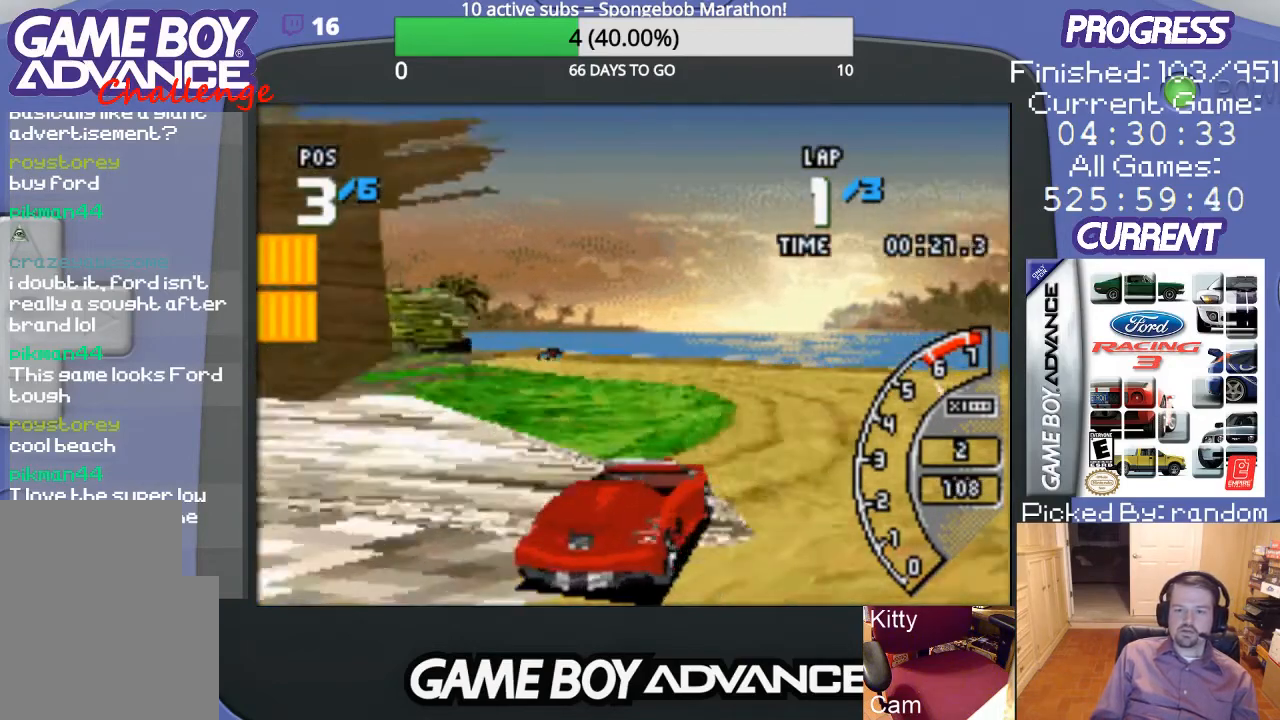
Gameplay with a controller (Nintendo layout); each line is a JSON object with the inputs held at the frame after it. "events" lists button and stick changes between this image and that frame as [ms after this image, input, new state], when the widget could be followed in between. Not read: L3 R3.
{"buttons": ["A", "DPAD_LEFT"], "events": [[100, "DPAD_LEFT", "down"], [167, "A", "up"], [233, "A", "down"]]}
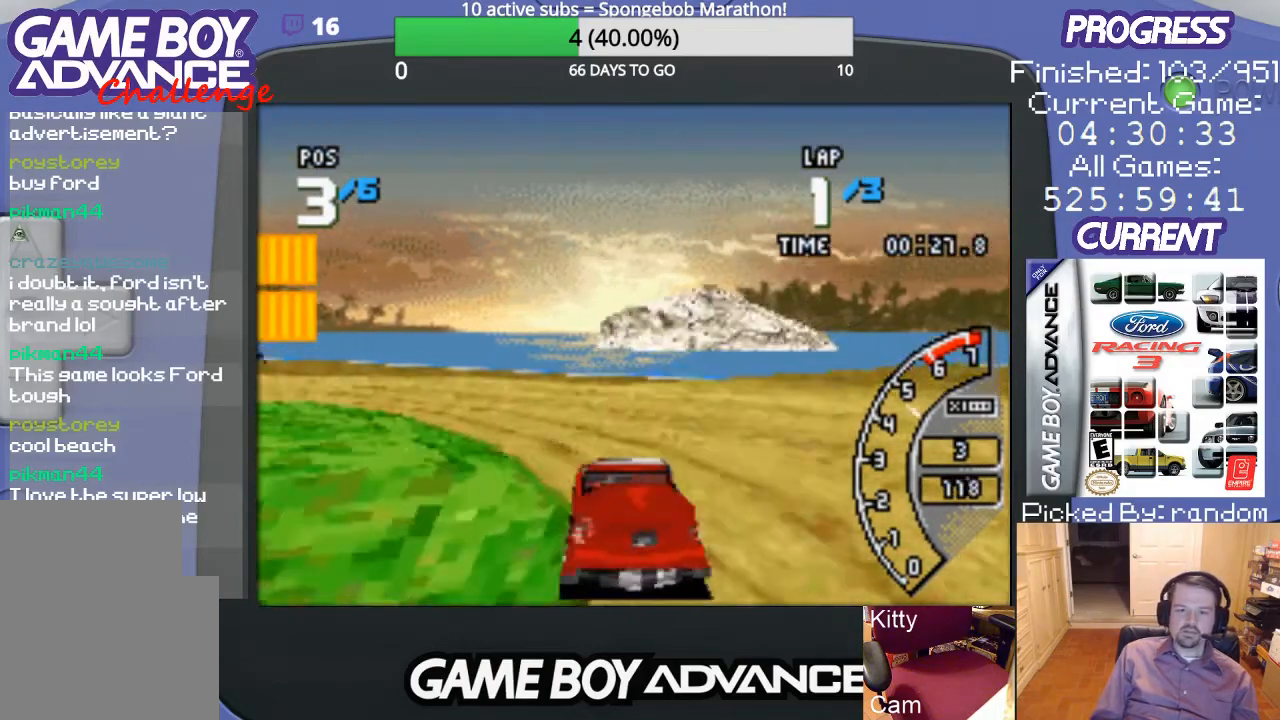
{"buttons": ["A", "DPAD_LEFT"], "events": [[233, "A", "up"], [333, "A", "down"]]}
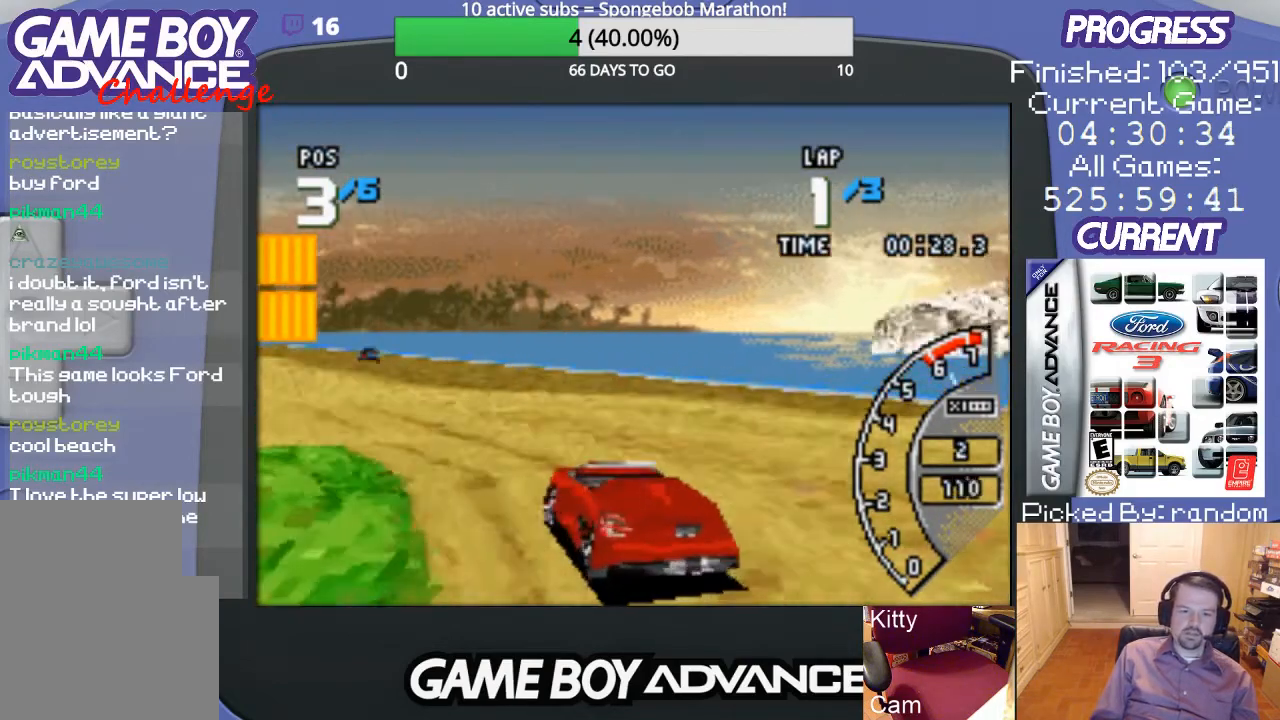
{"buttons": ["A"], "events": [[167, "DPAD_LEFT", "up"]]}
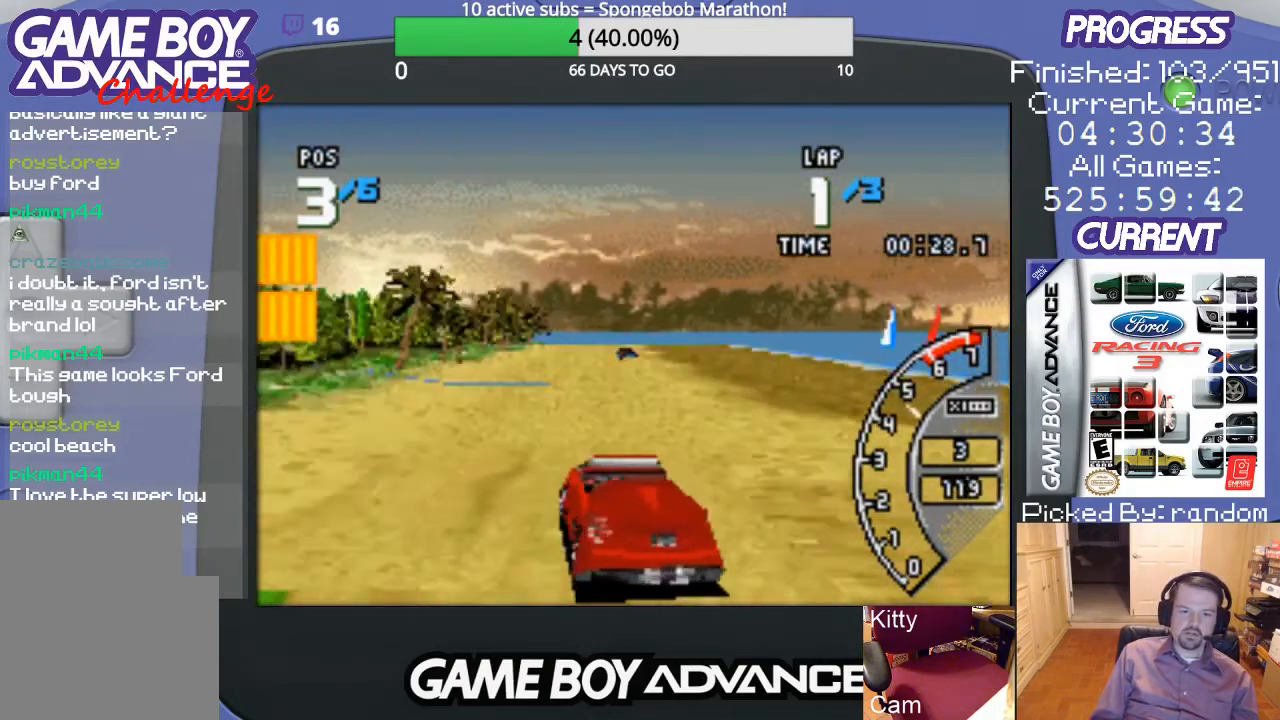
{"buttons": ["A"], "events": [[33, "DPAD_RIGHT", "down"], [267, "DPAD_RIGHT", "up"]]}
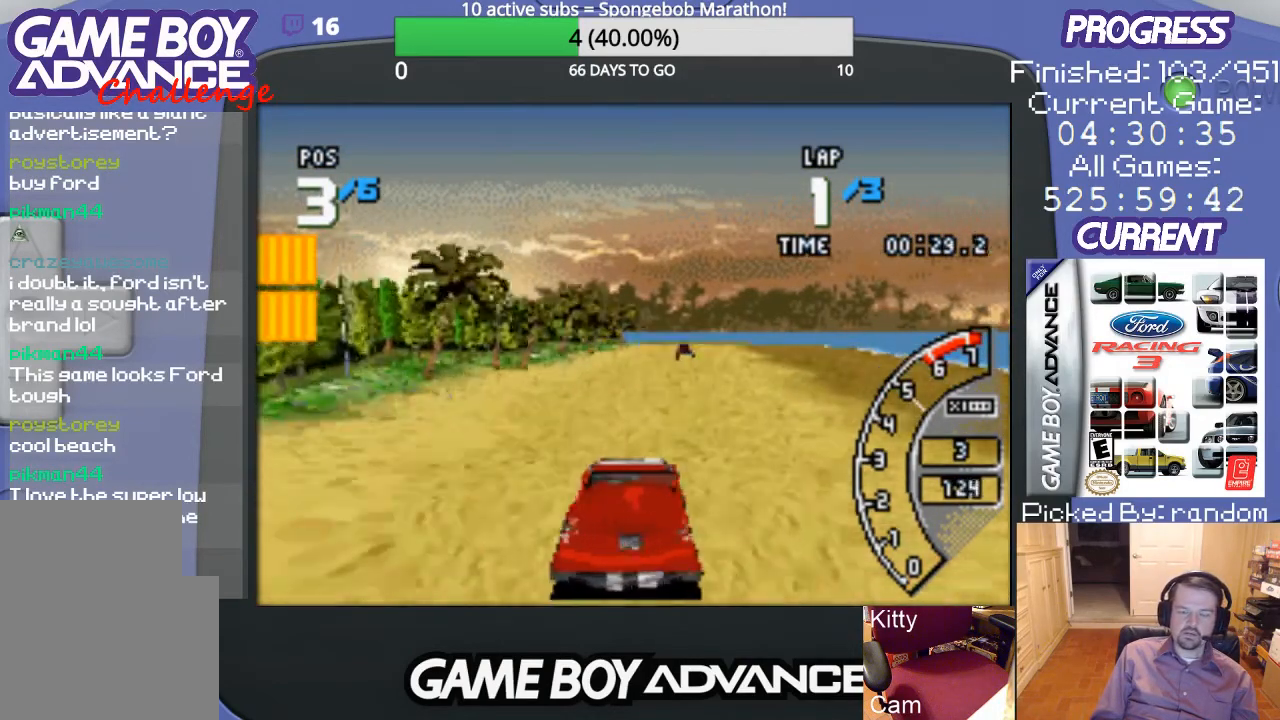
{"buttons": ["A"], "events": []}
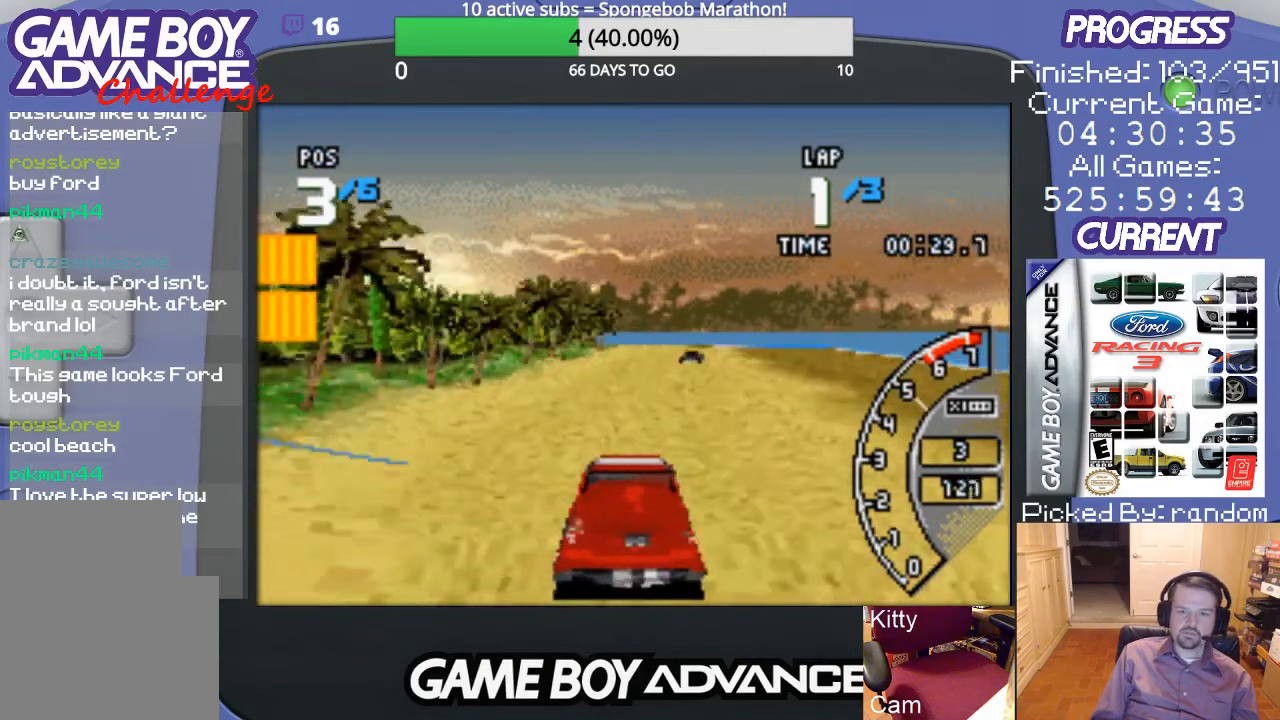
{"buttons": ["A"], "events": [[67, "DPAD_RIGHT", "down"], [200, "DPAD_RIGHT", "up"]]}
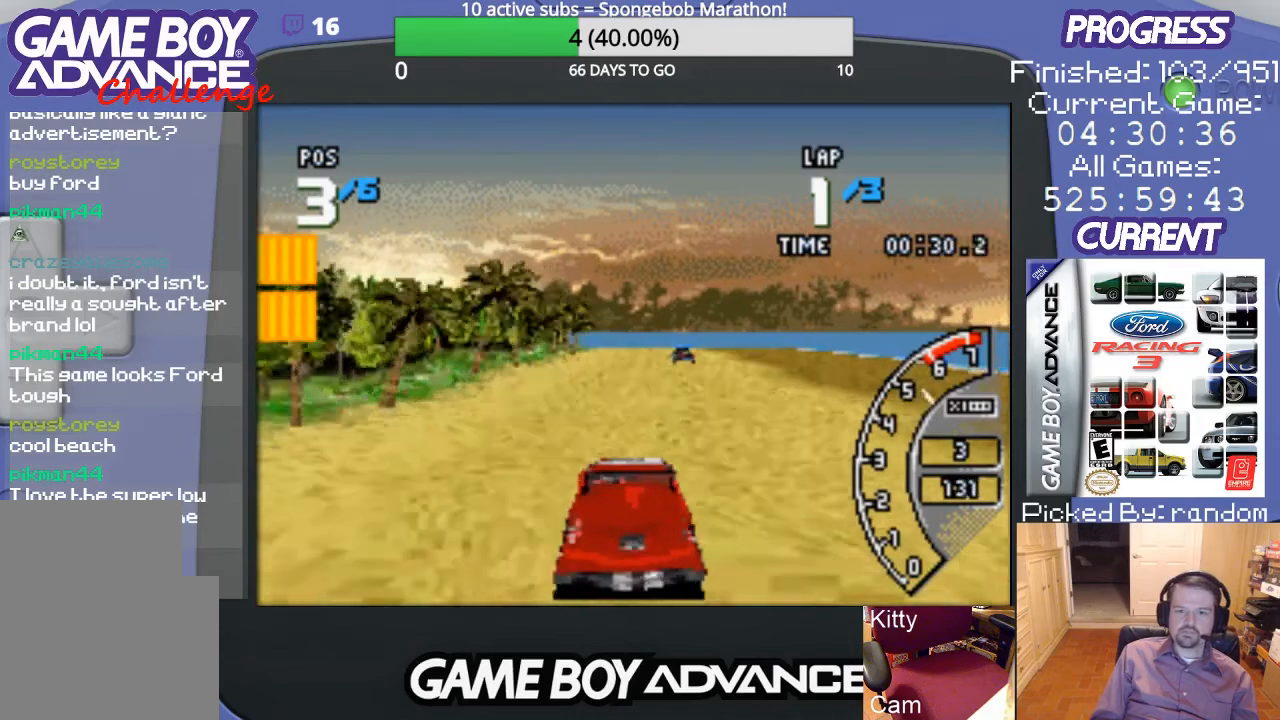
{"buttons": ["A"], "events": []}
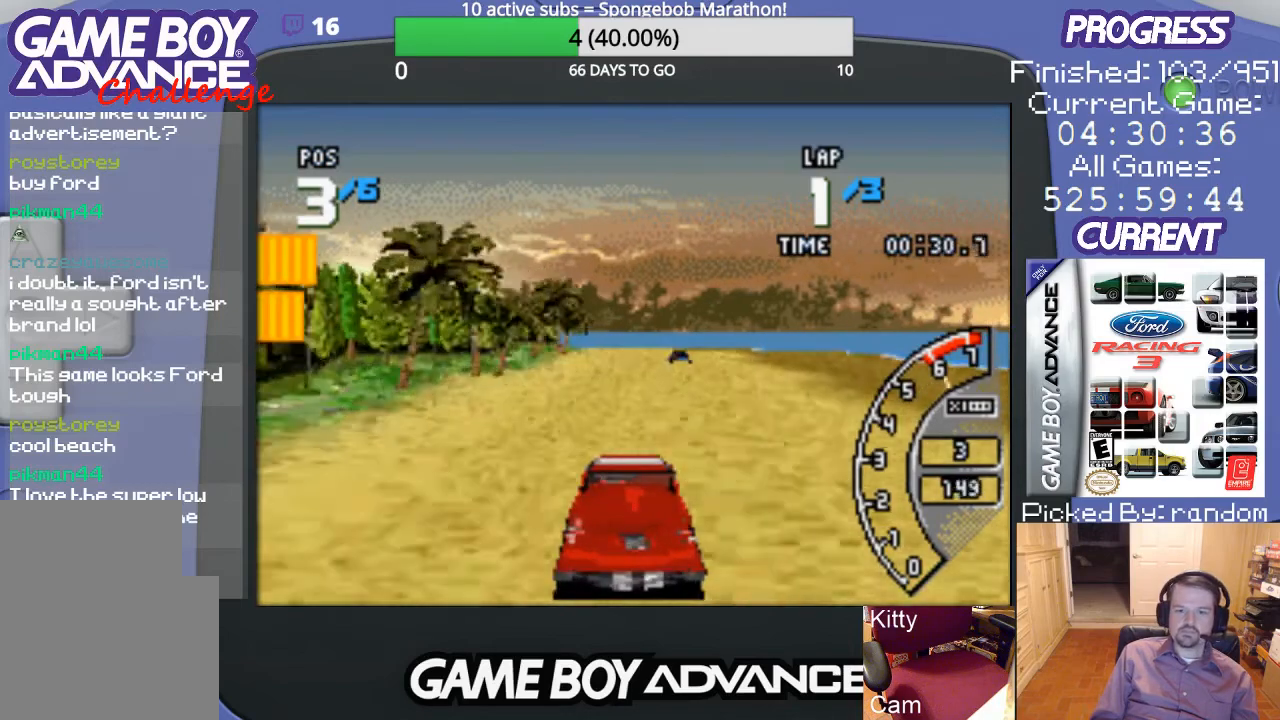
{"buttons": ["A"], "events": [[133, "DPAD_RIGHT", "down"], [200, "DPAD_RIGHT", "up"]]}
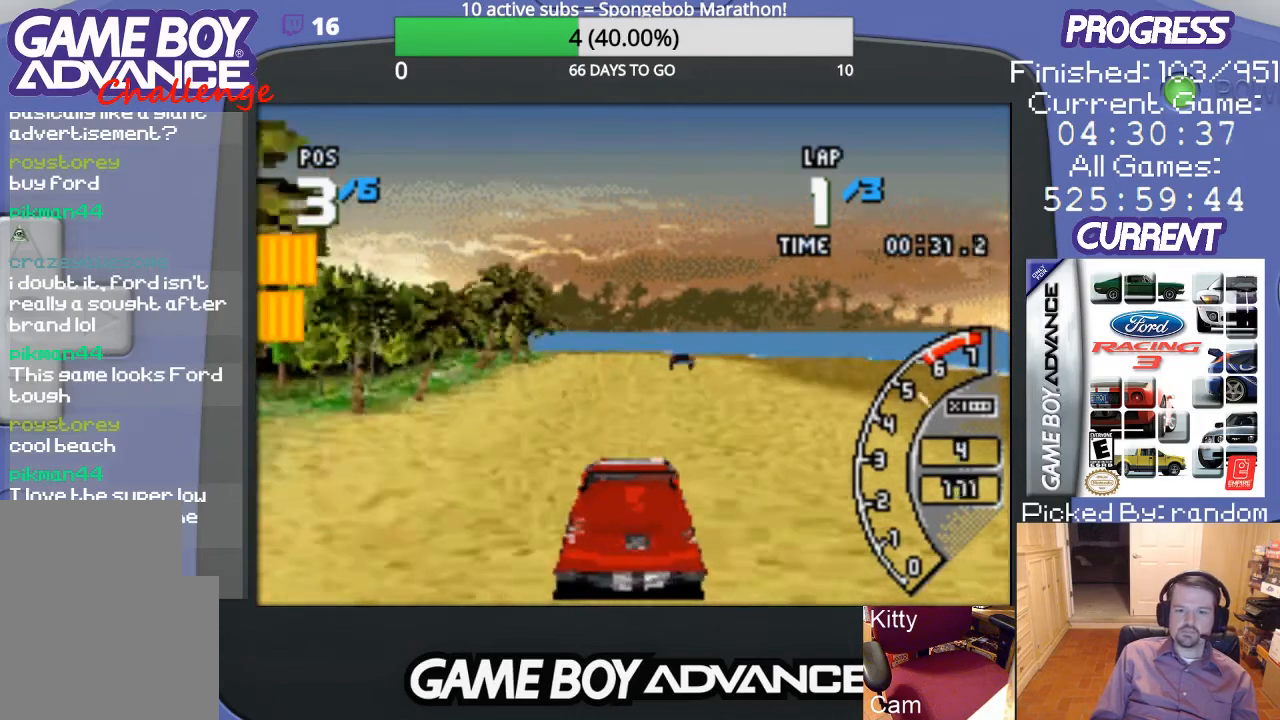
{"buttons": ["A"], "events": []}
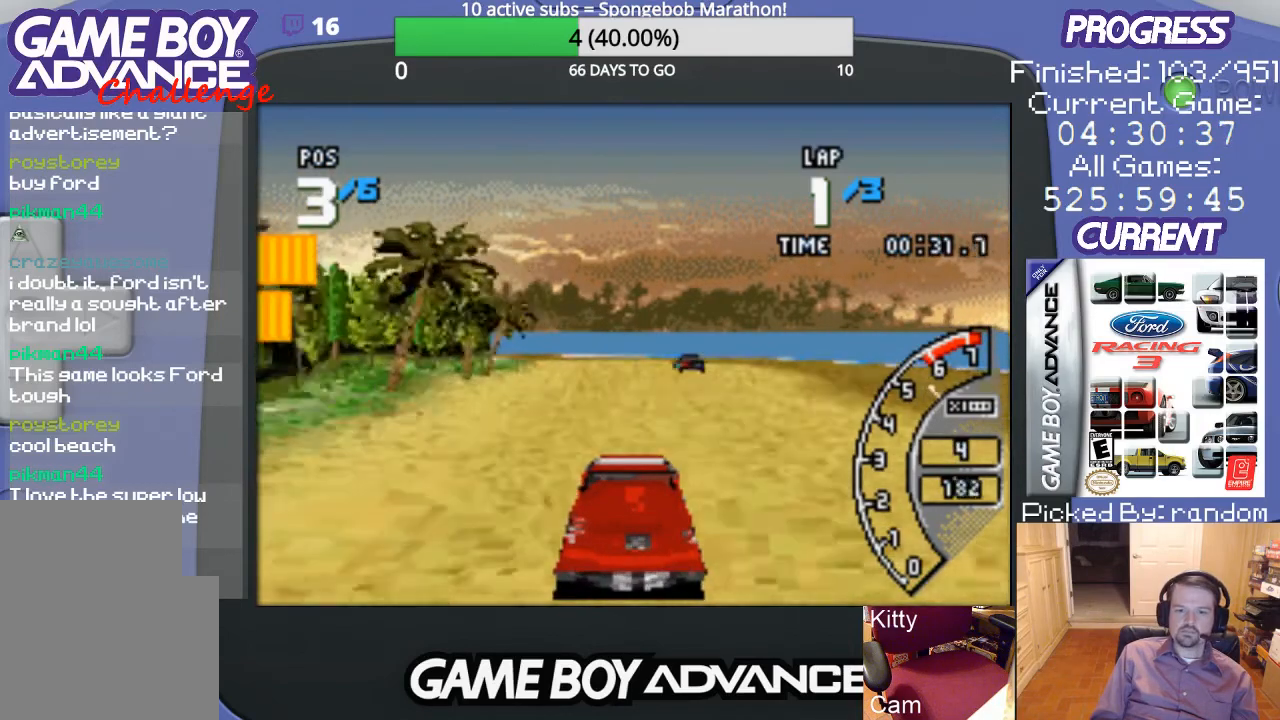
{"buttons": ["B", "DPAD_LEFT"], "events": [[200, "DPAD_LEFT", "down"], [267, "A", "up"], [300, "B", "down"]]}
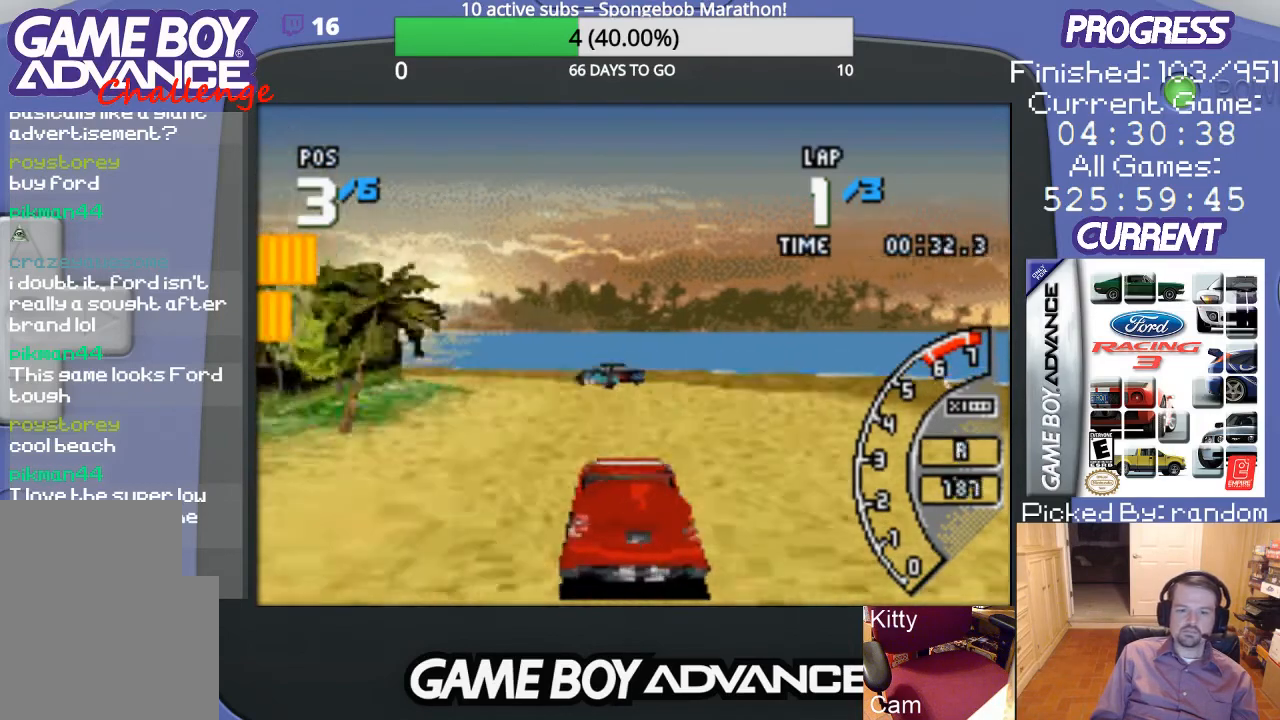
{"buttons": ["DPAD_LEFT"], "events": [[33, "B", "up"]]}
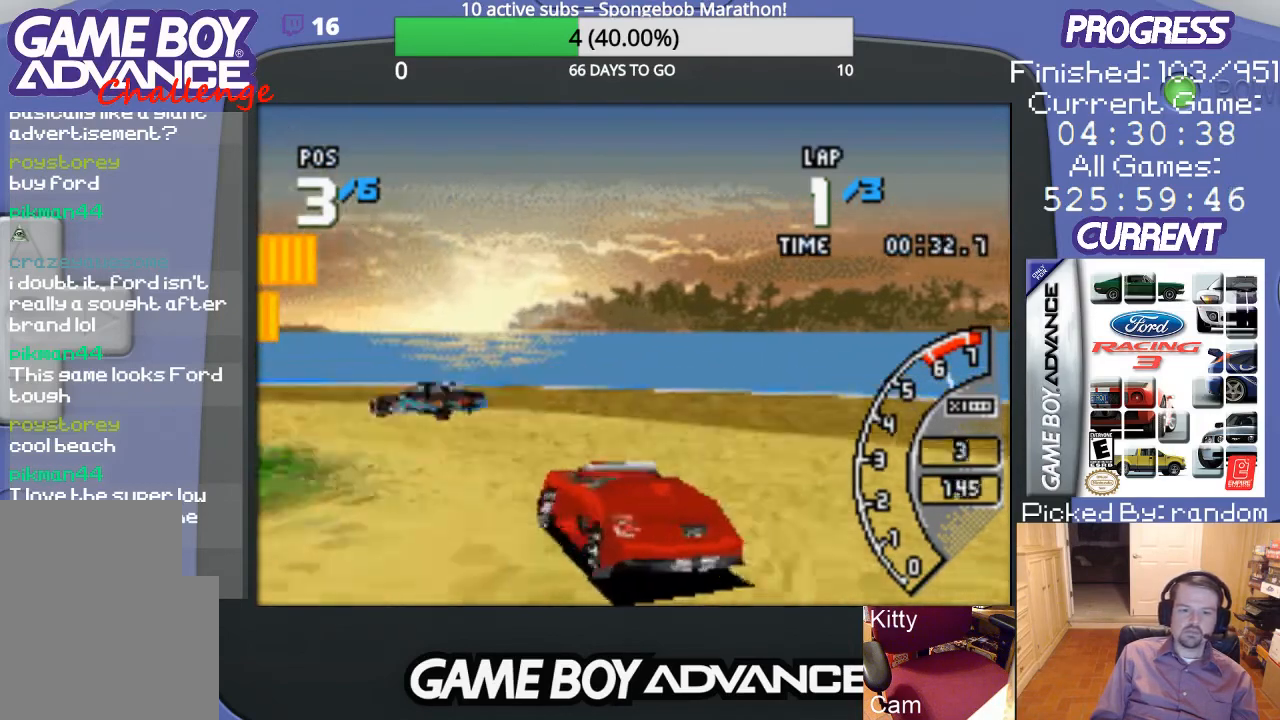
{"buttons": ["DPAD_LEFT"], "events": []}
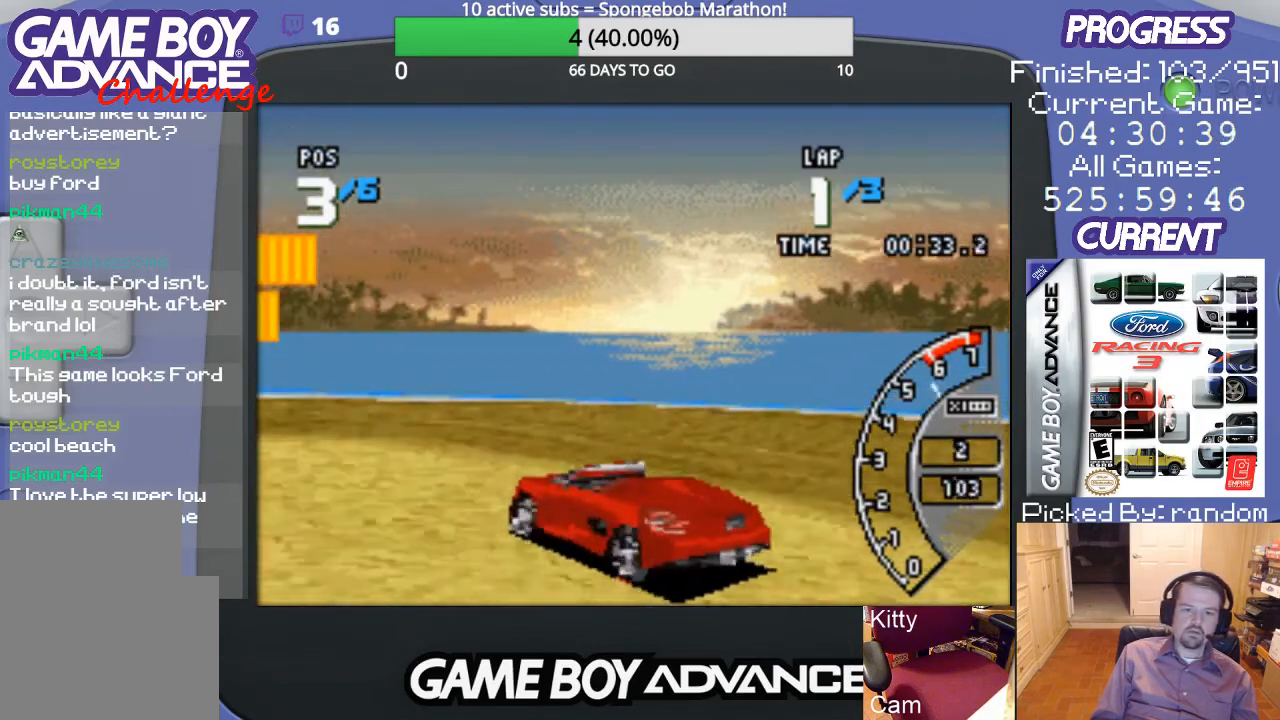
{"buttons": ["A", "DPAD_LEFT"], "events": [[167, "A", "down"]]}
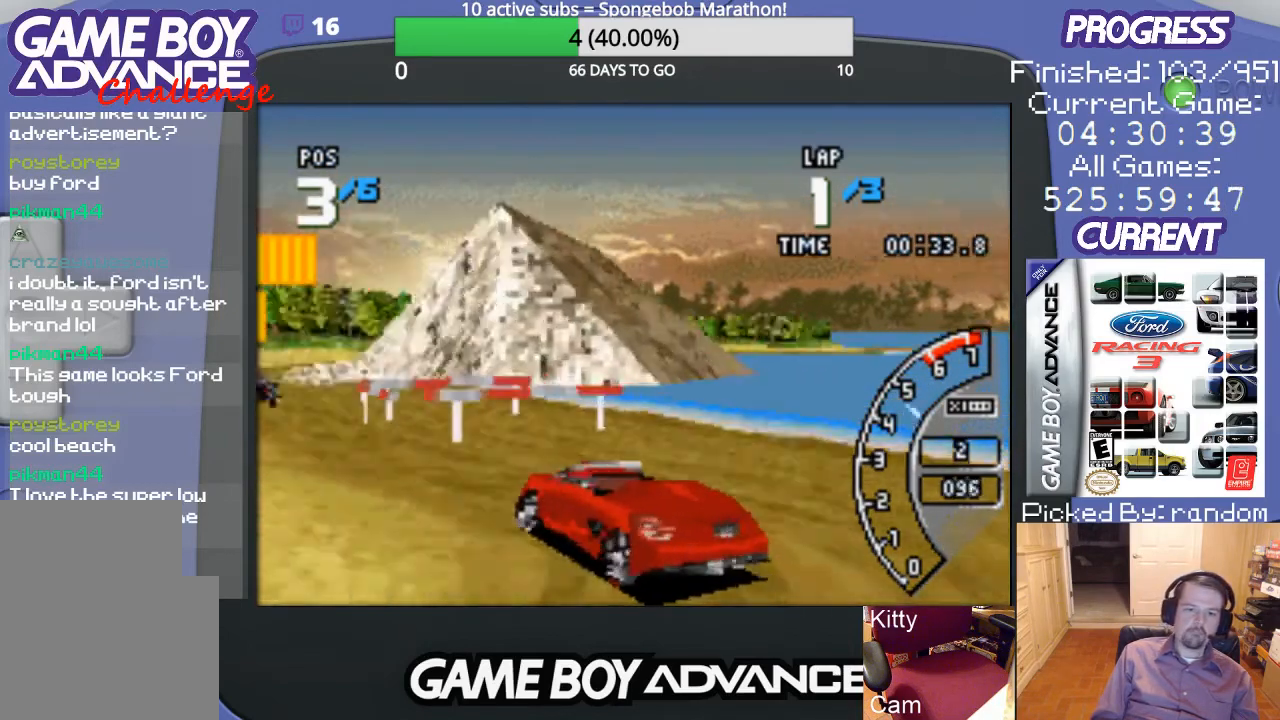
{"buttons": ["A", "DPAD_RIGHT"], "events": [[367, "DPAD_LEFT", "up"], [500, "DPAD_RIGHT", "down"]]}
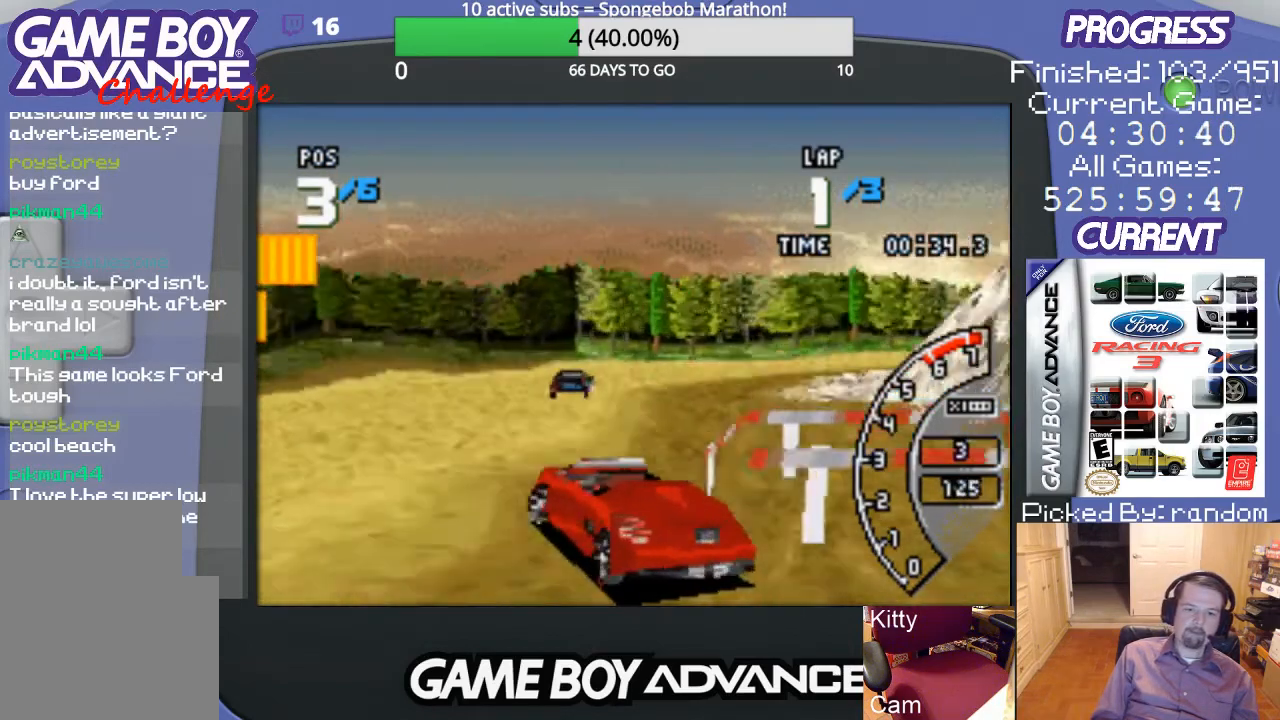
{"buttons": ["A", "DPAD_RIGHT"], "events": []}
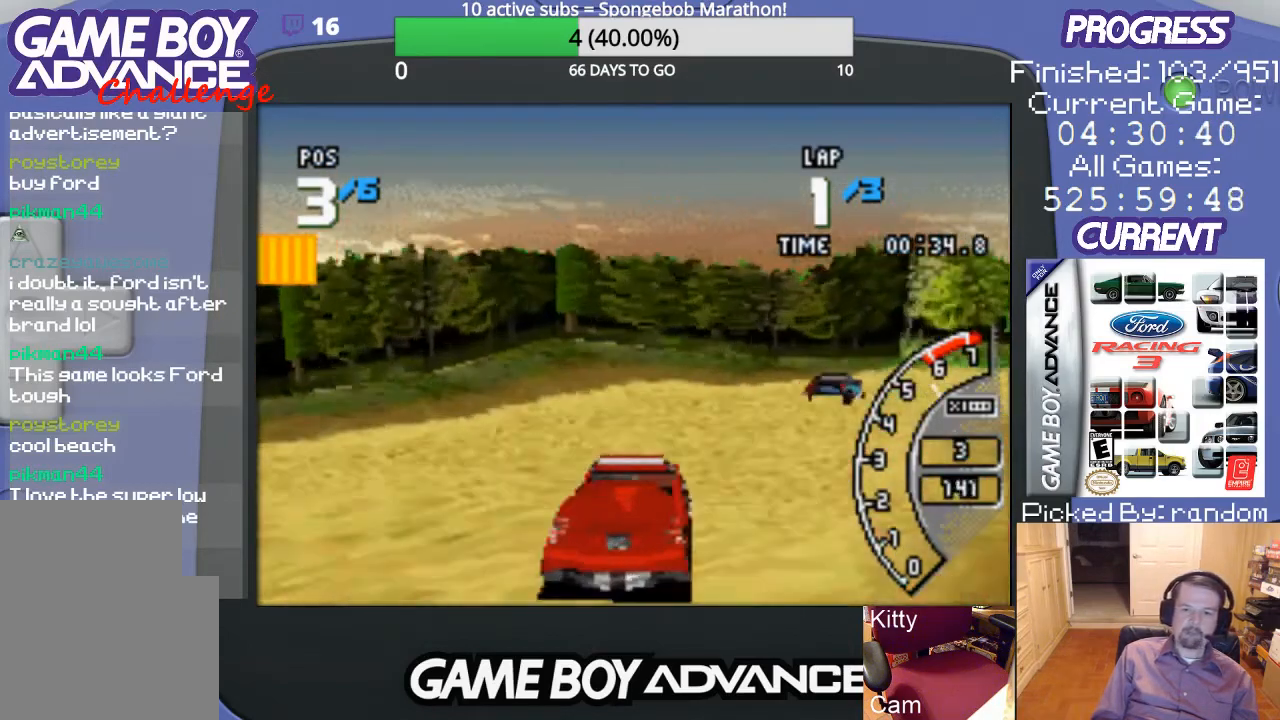
{"buttons": ["A", "DPAD_UP", "DPAD_RIGHT"], "events": [[233, "DPAD_UP", "down"]]}
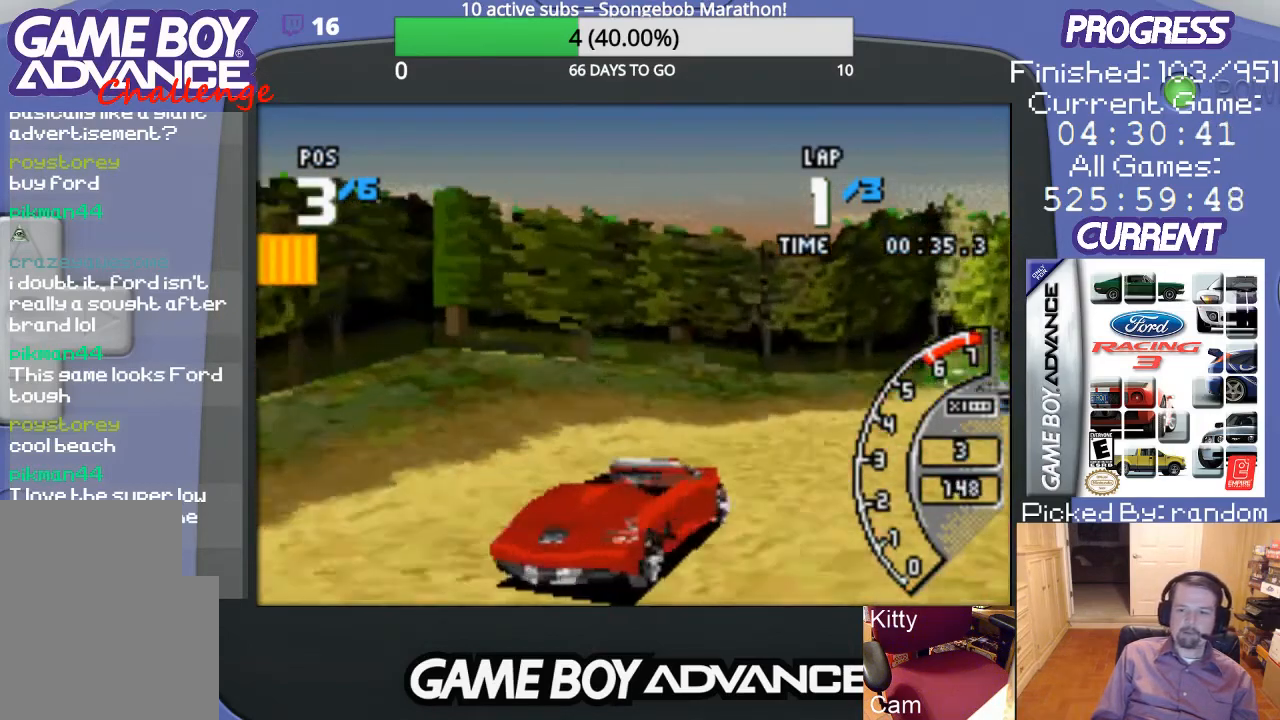
{"buttons": ["A", "DPAD_UP", "DPAD_RIGHT"], "events": [[67, "DPAD_UP", "up"], [167, "DPAD_RIGHT", "up"], [233, "DPAD_RIGHT", "down"], [333, "A", "up"], [333, "DPAD_UP", "down"], [467, "A", "down"]]}
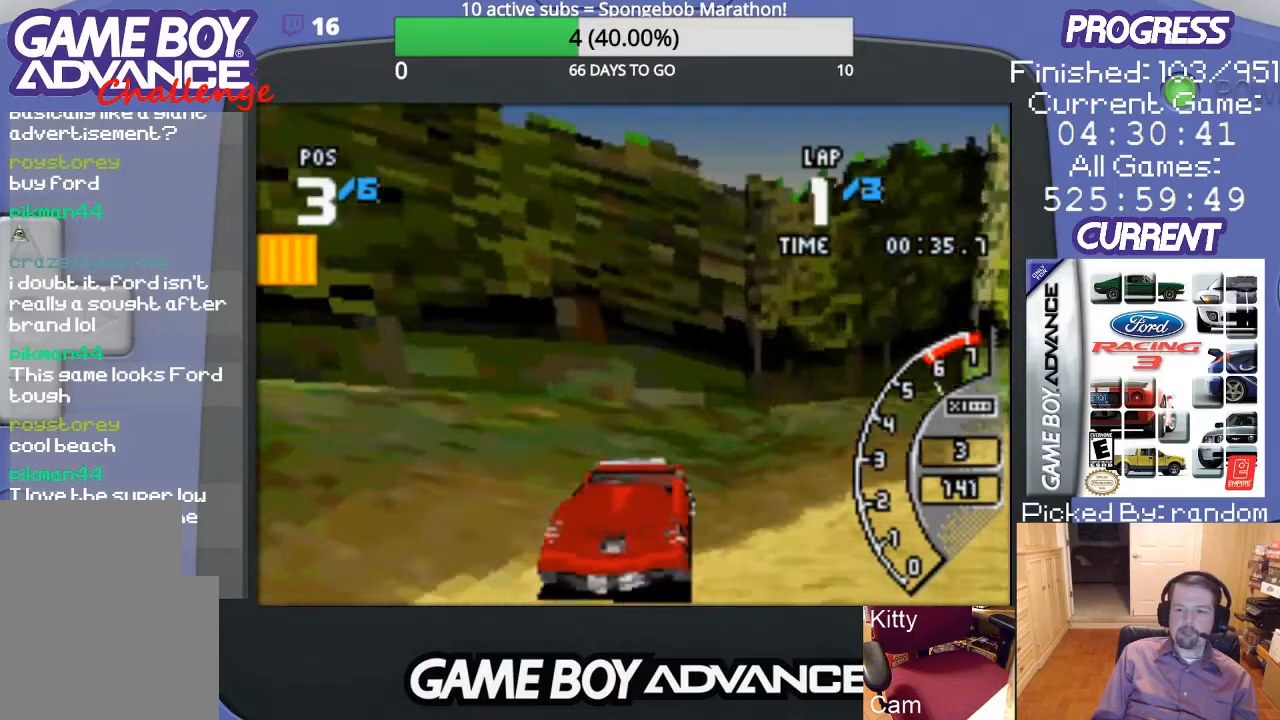
{"buttons": ["A", "DPAD_RIGHT"], "events": [[100, "A", "up"], [133, "DPAD_UP", "up"], [200, "A", "down"]]}
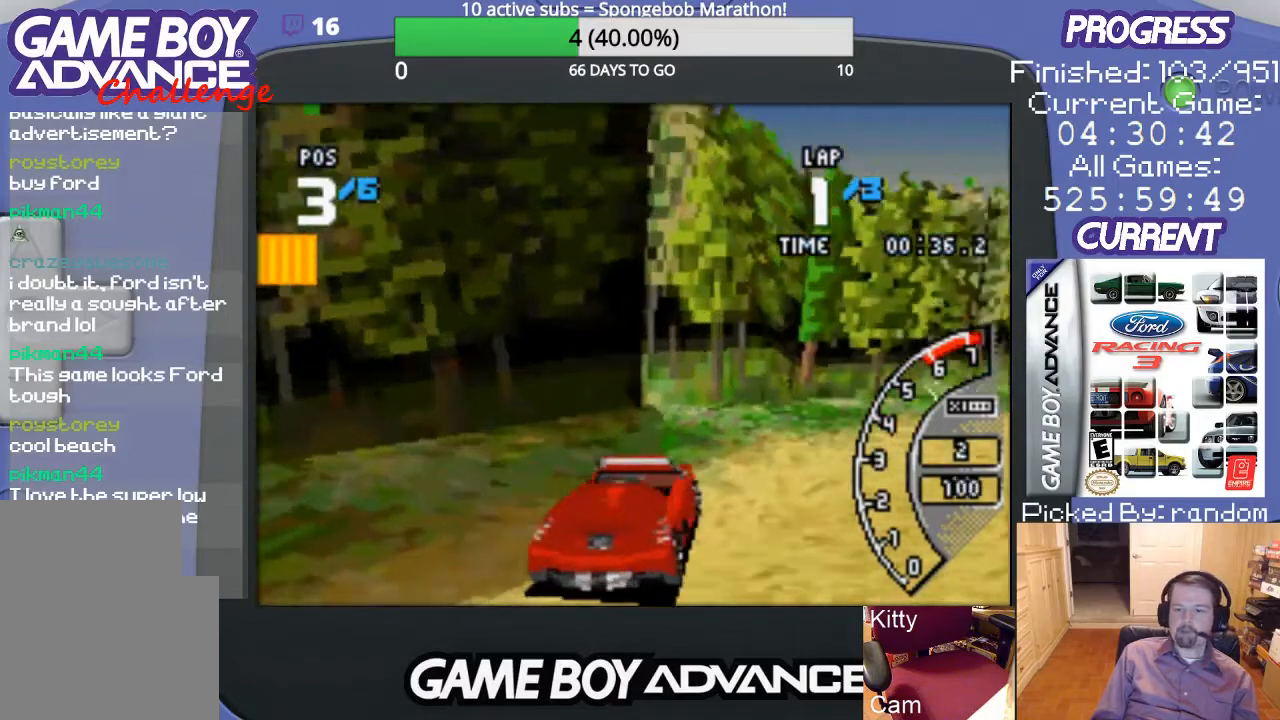
{"buttons": ["A", "DPAD_UP", "DPAD_RIGHT"], "events": [[200, "DPAD_UP", "down"], [267, "DPAD_UP", "up"], [300, "DPAD_RIGHT", "up"], [400, "DPAD_RIGHT", "down"], [500, "DPAD_UP", "down"]]}
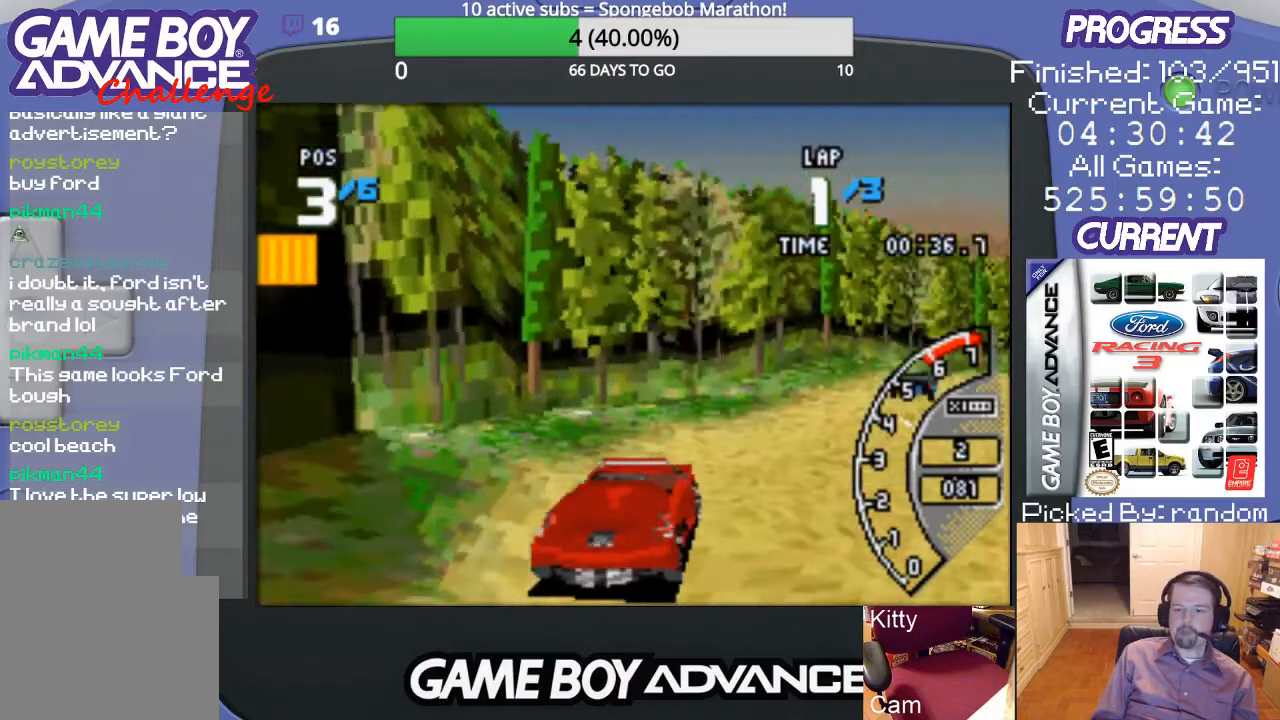
{"buttons": ["A"], "events": [[300, "DPAD_UP", "up"], [367, "DPAD_RIGHT", "up"]]}
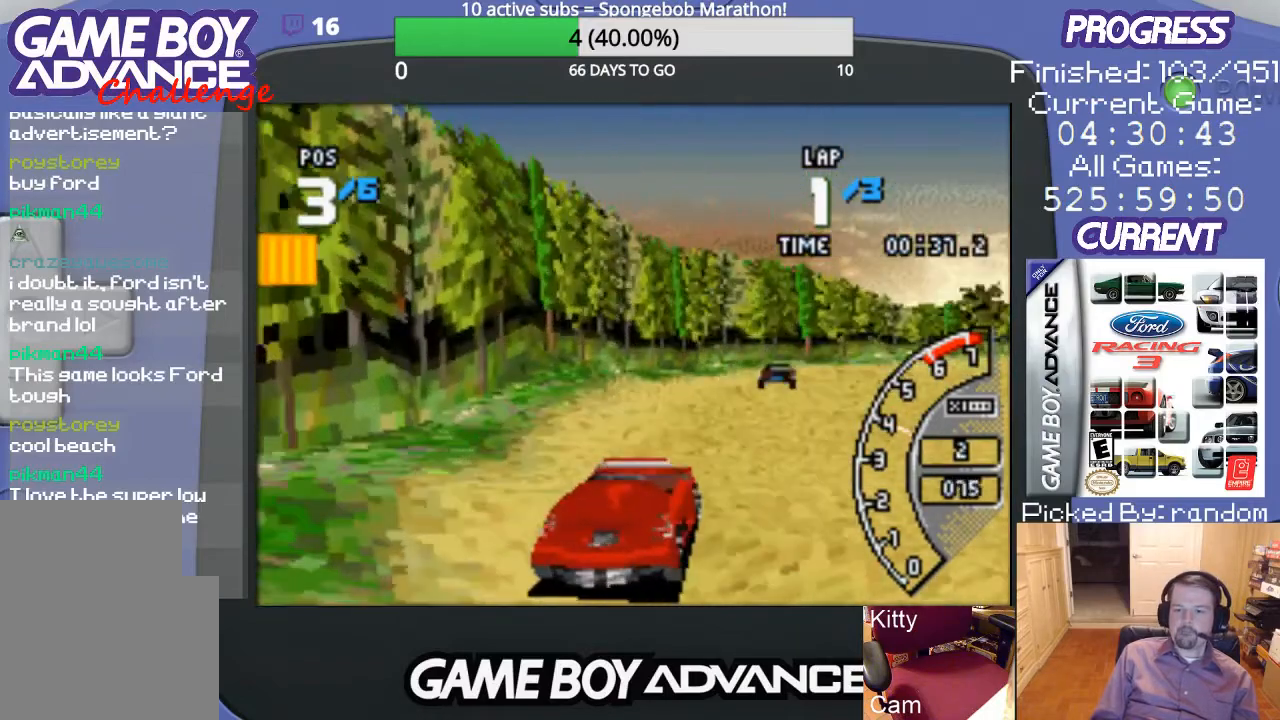
{"buttons": ["A", "DPAD_RIGHT"], "events": [[333, "DPAD_RIGHT", "down"]]}
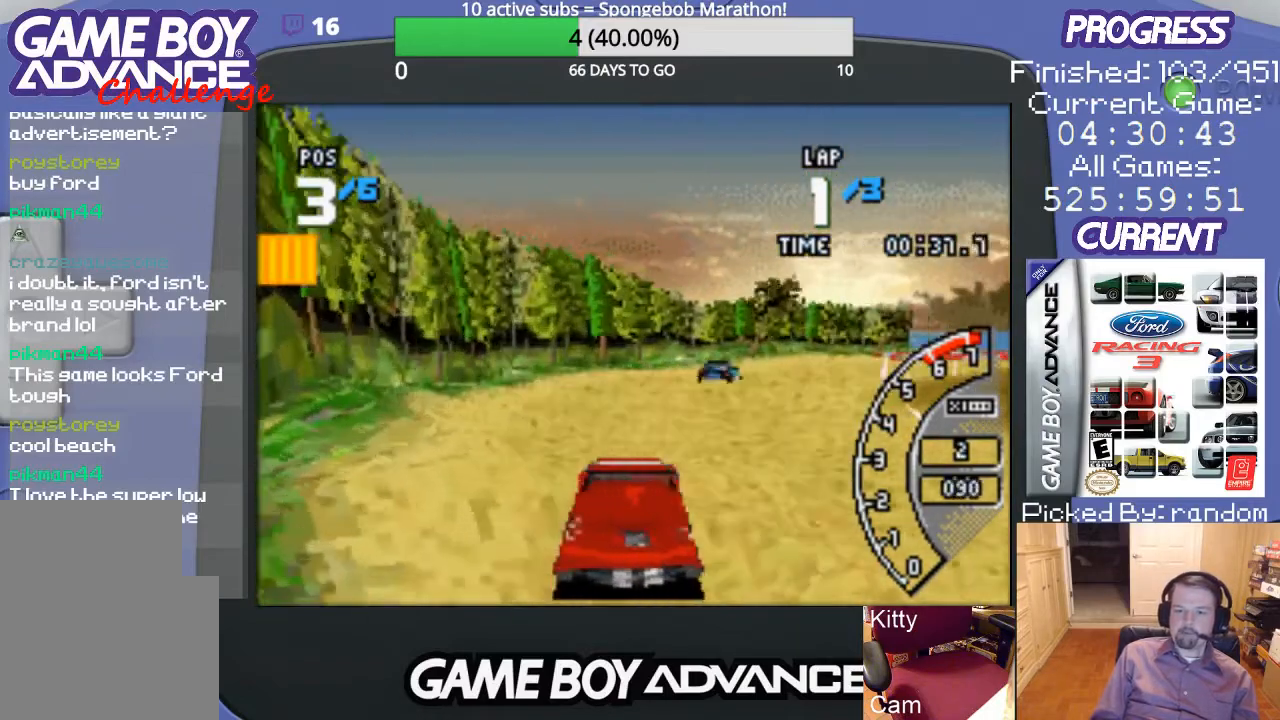
{"buttons": ["A", "DPAD_RIGHT"], "events": [[200, "DPAD_RIGHT", "up"], [467, "DPAD_RIGHT", "down"]]}
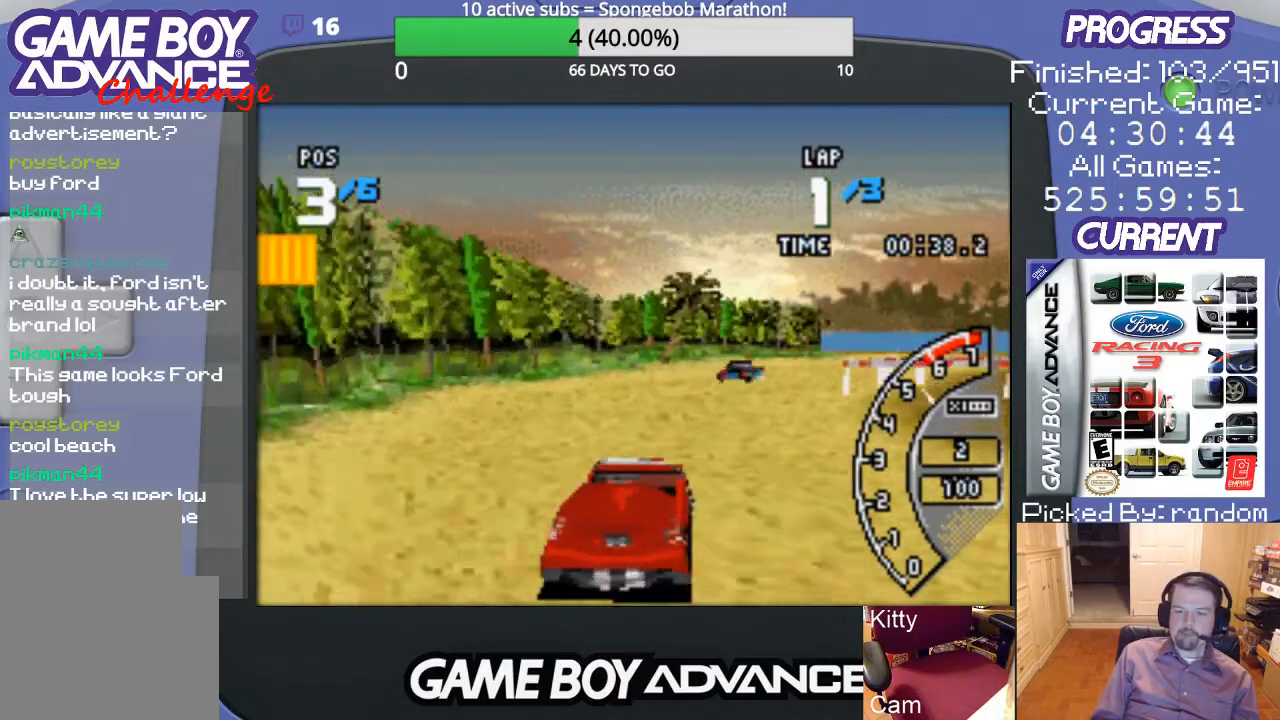
{"buttons": ["A"], "events": [[67, "DPAD_RIGHT", "up"], [267, "DPAD_RIGHT", "down"], [433, "DPAD_RIGHT", "up"]]}
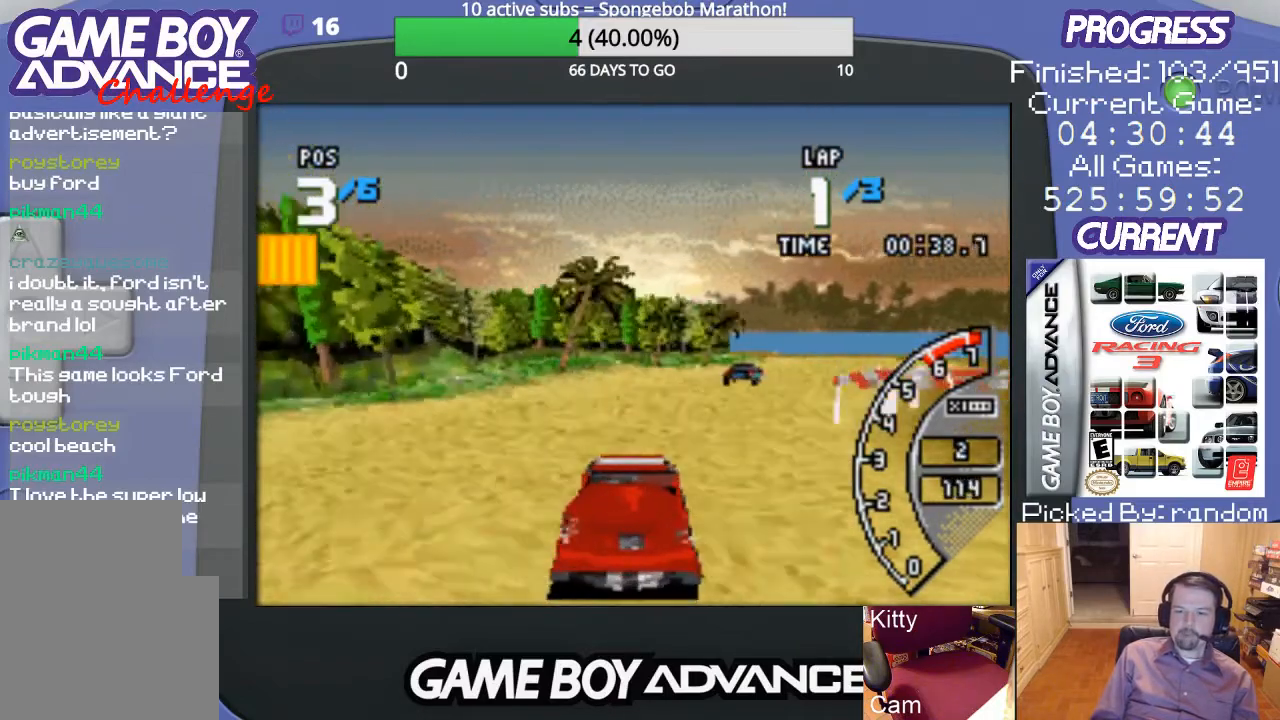
{"buttons": ["A", "DPAD_RIGHT"], "events": [[67, "DPAD_RIGHT", "down"], [267, "DPAD_RIGHT", "up"], [333, "DPAD_RIGHT", "down"]]}
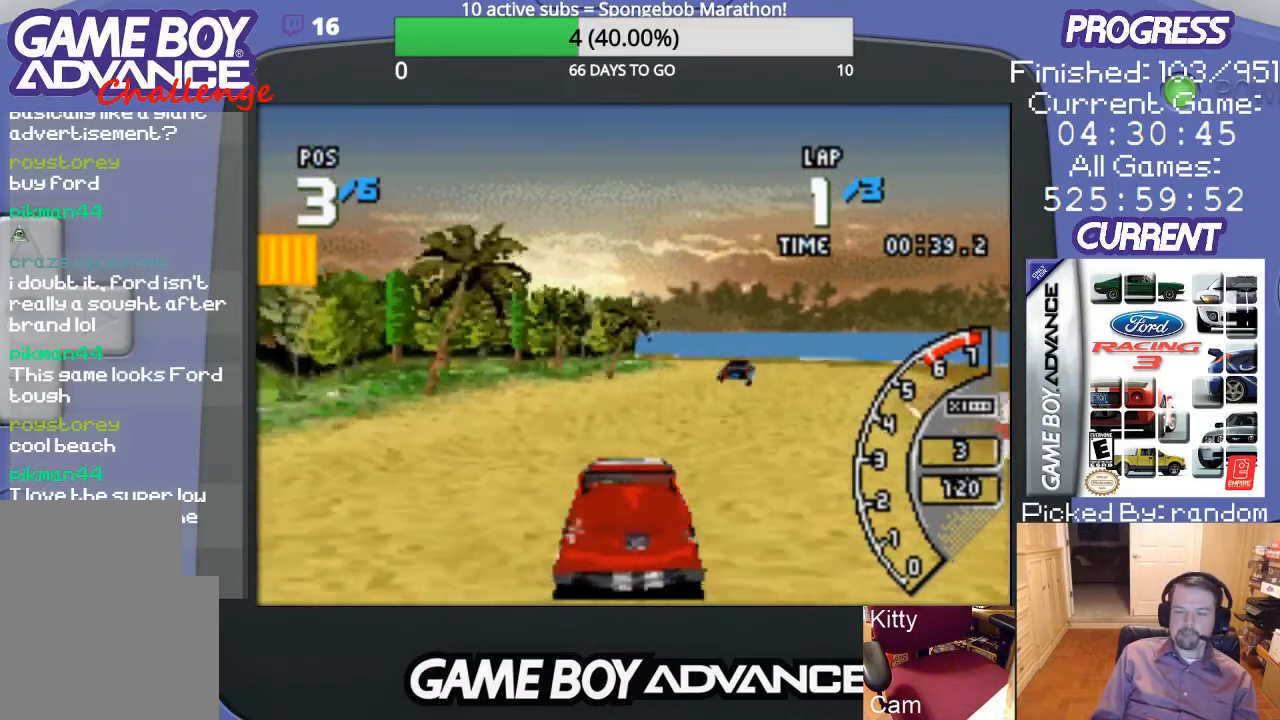
{"buttons": ["A"], "events": [[67, "DPAD_RIGHT", "up"], [133, "DPAD_RIGHT", "down"], [267, "DPAD_RIGHT", "up"]]}
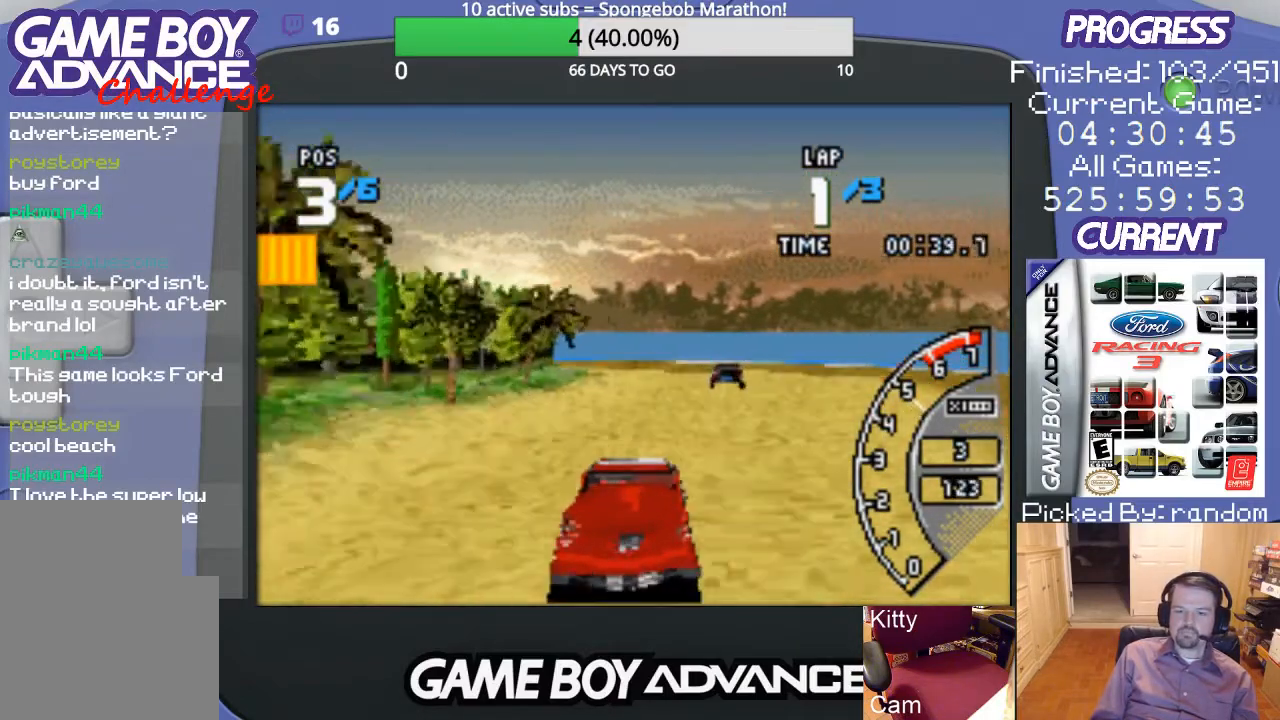
{"buttons": ["A"], "events": []}
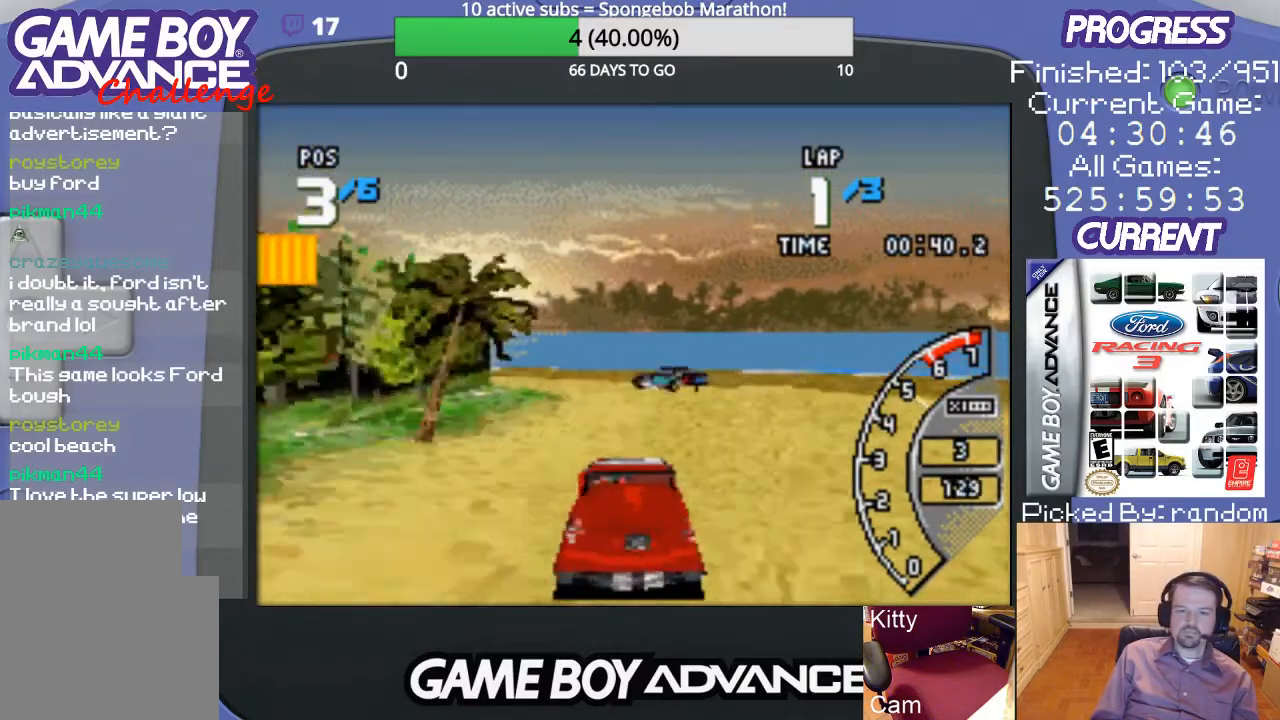
{"buttons": ["DPAD_LEFT"], "events": [[67, "A", "up"], [133, "DPAD_LEFT", "down"], [200, "B", "down"], [333, "B", "up"]]}
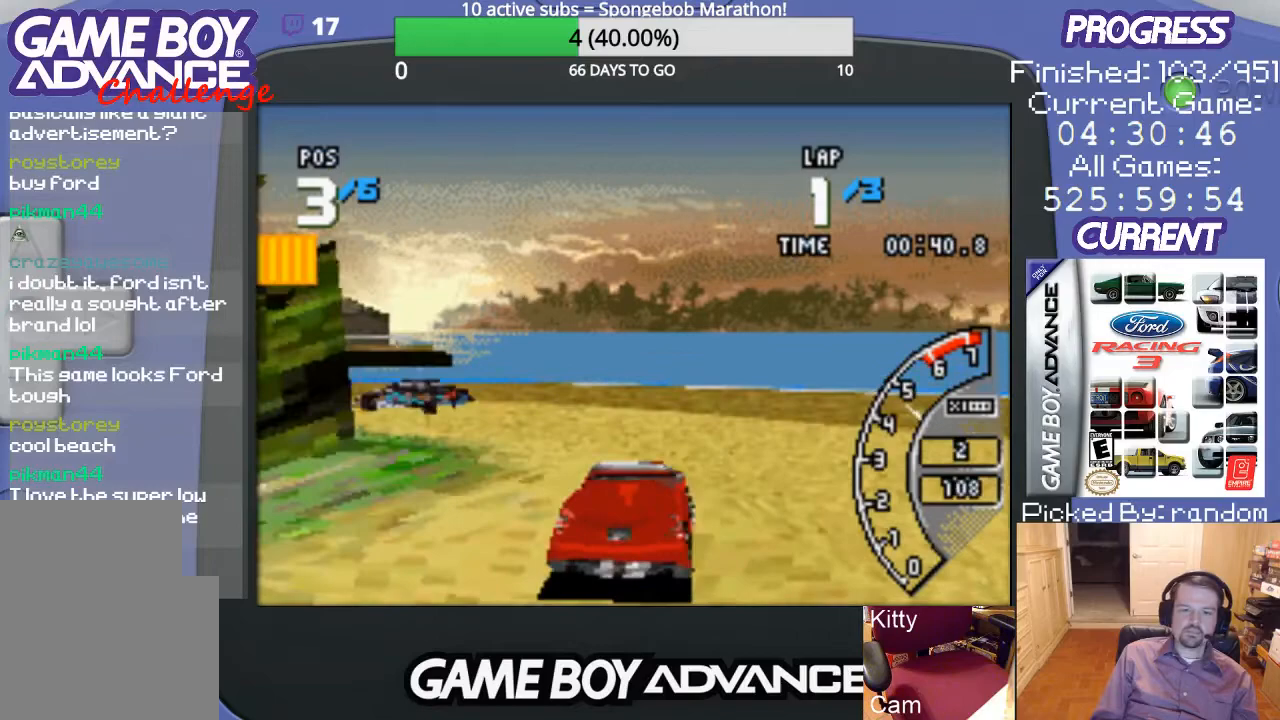
{"buttons": ["DPAD_LEFT"], "events": []}
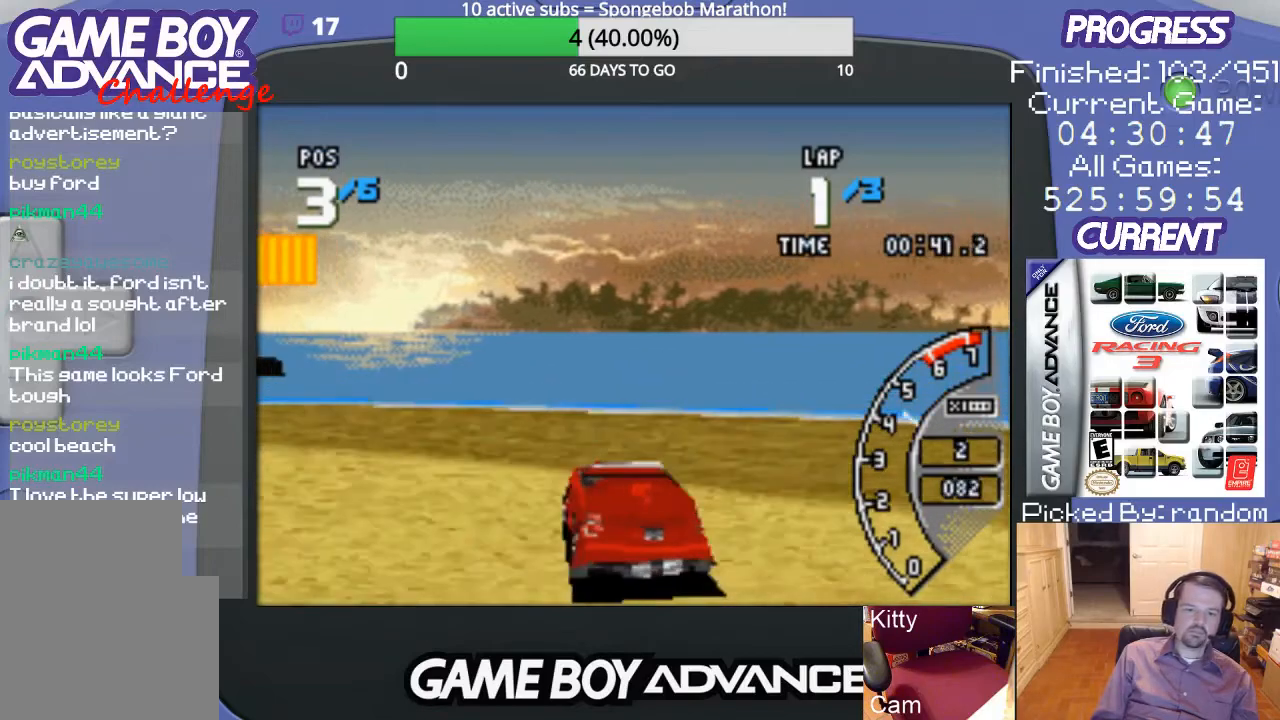
{"buttons": ["DPAD_LEFT"], "events": []}
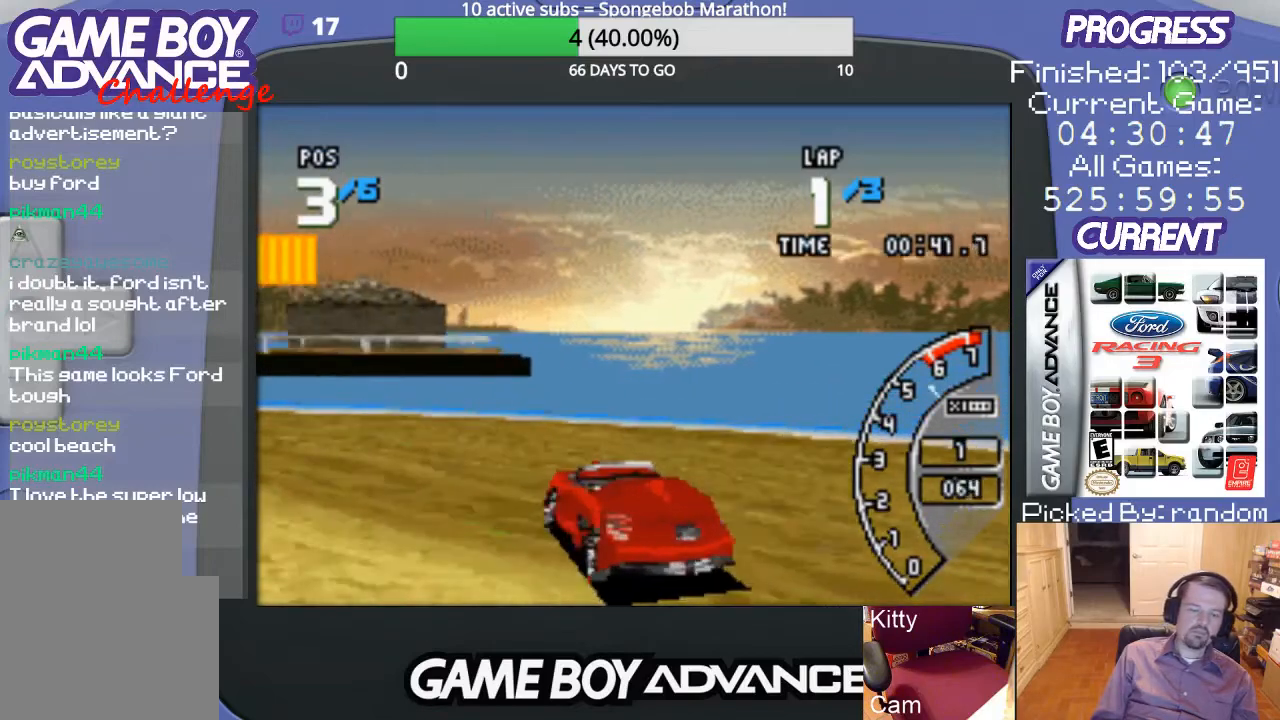
{"buttons": ["A", "DPAD_LEFT"], "events": [[200, "A", "down"]]}
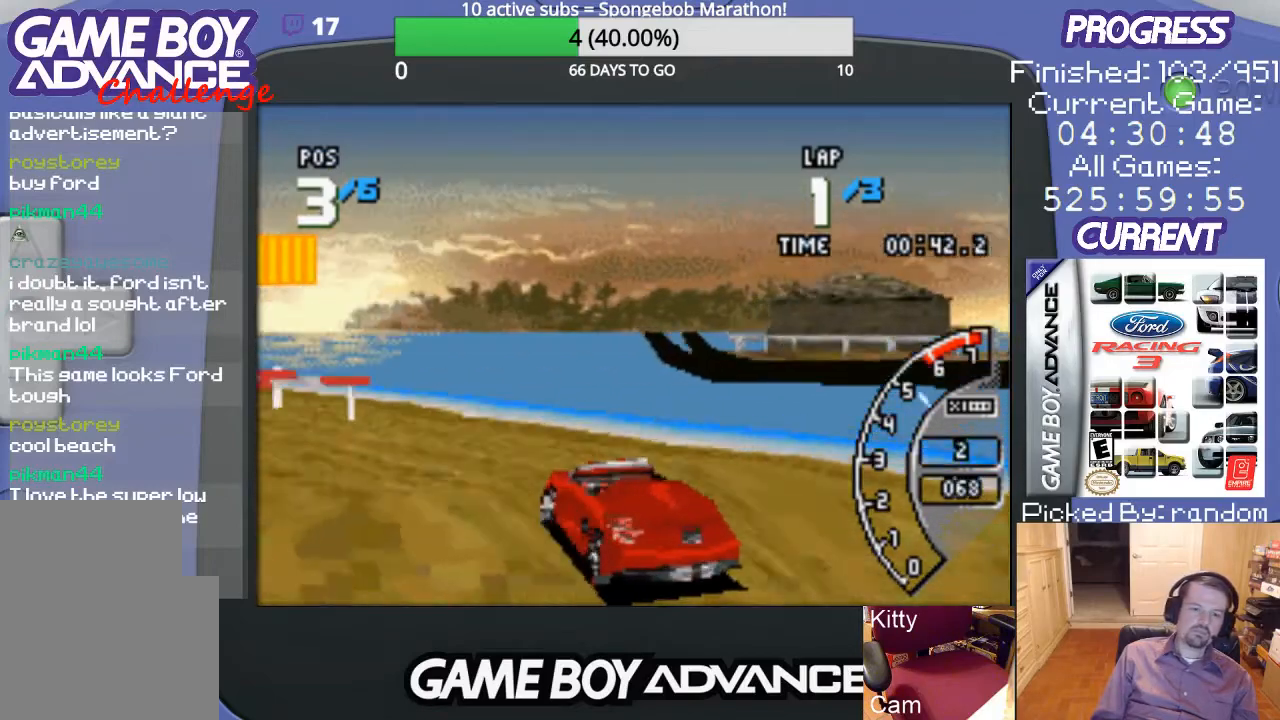
{"buttons": ["A", "DPAD_LEFT"], "events": []}